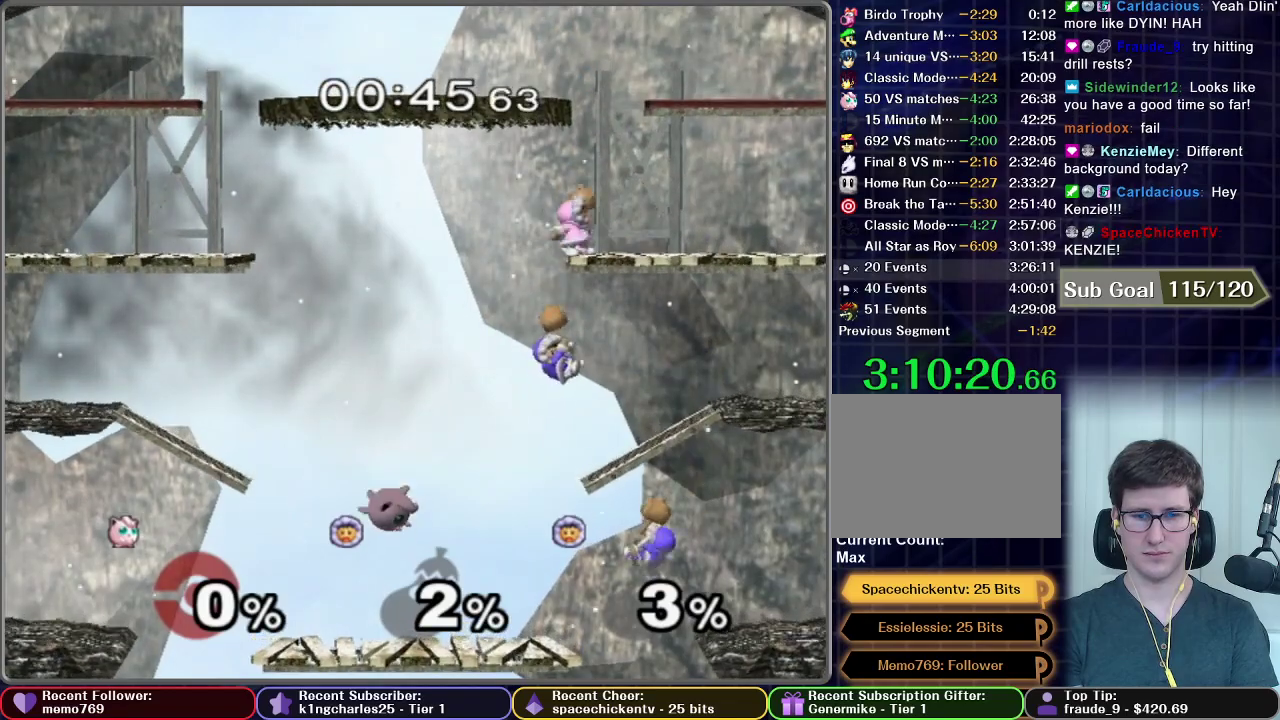
Gameplay with a controller (Nintendo layout); each line is a JSON object with the inputs held at the frame after it. "events" lists button and stick changes between this image and that frame as [ms after this image, input, new state], when the widget could be followed in between. This overlay highlights the sticks when they move; stick clicks (L3 R3) are not distinguishable. Not read: L3 R3.
{"buttons": [], "left_stick": "left", "right_stick": "center", "events": [[183, "left_stick", "left"]]}
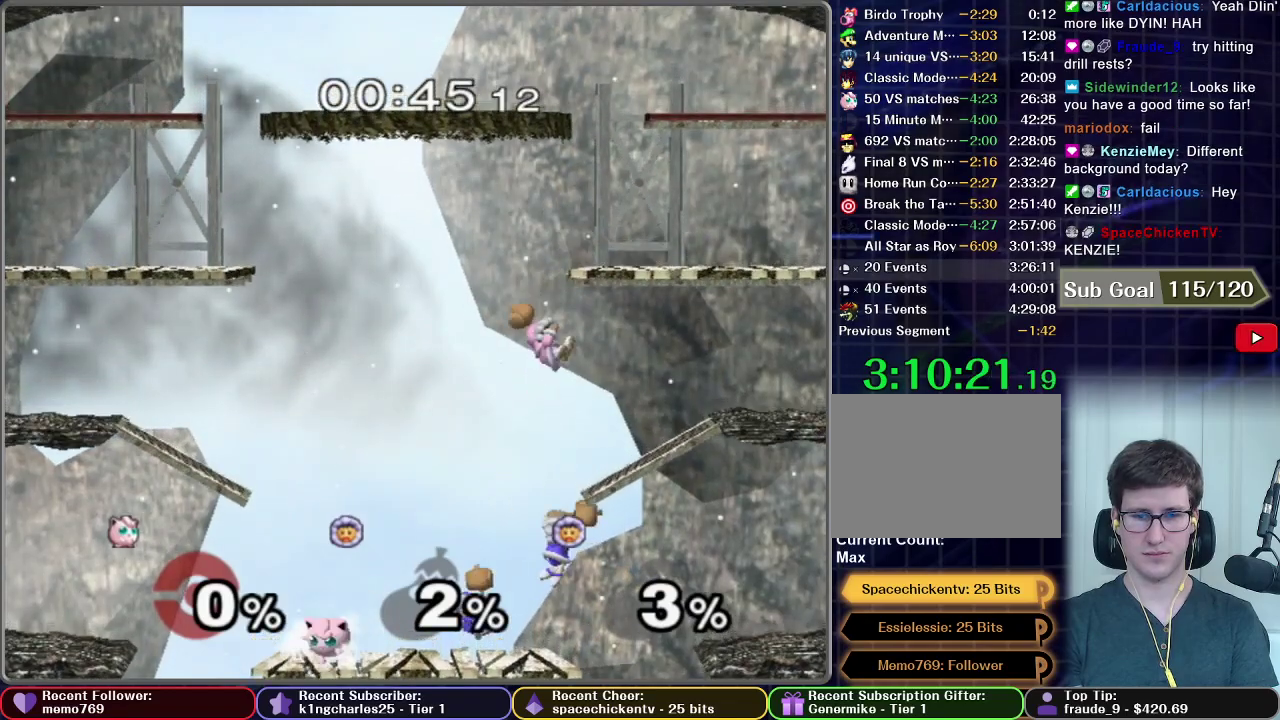
{"buttons": ["X"], "left_stick": "left", "right_stick": "center", "events": [[300, "X", "down"]]}
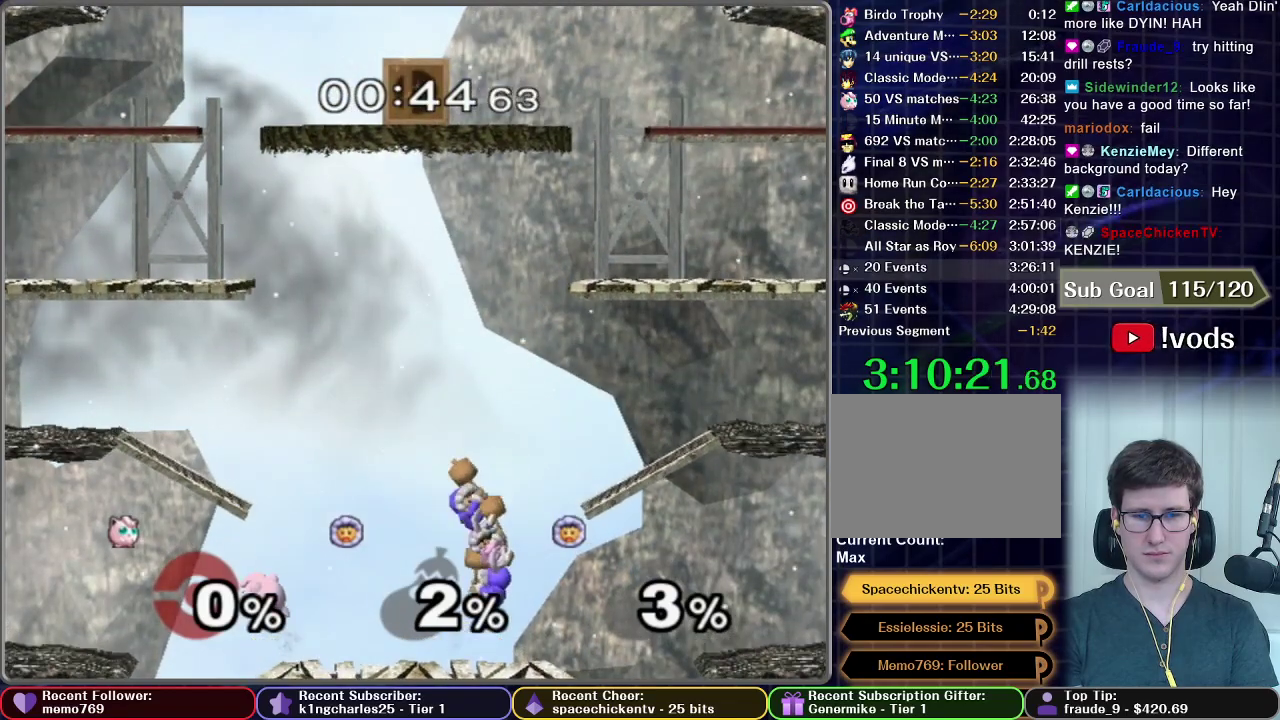
{"buttons": ["X"], "left_stick": "center", "right_stick": "center", "events": [[17, "X", "up"], [217, "left_stick", "center"], [300, "X", "down"]]}
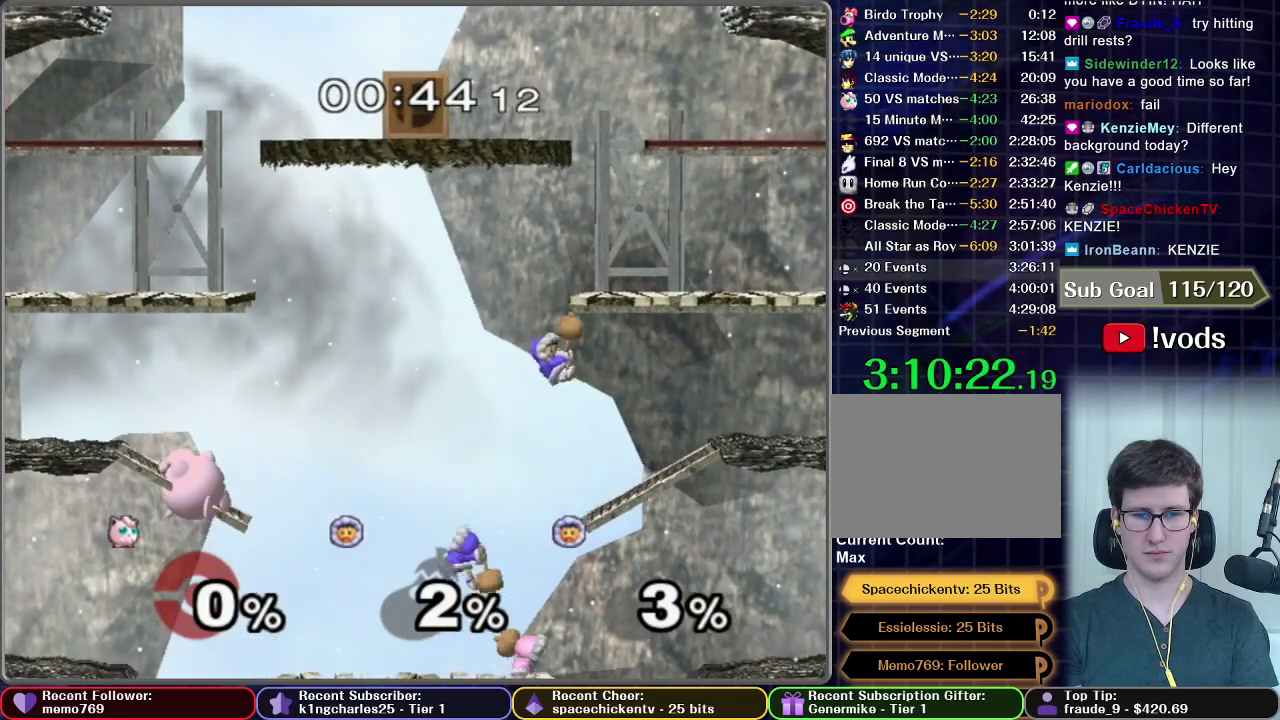
{"buttons": [], "left_stick": "left", "right_stick": "center", "events": [[17, "X", "up"], [283, "X", "down"], [283, "left_stick", "left"], [483, "X", "up"]]}
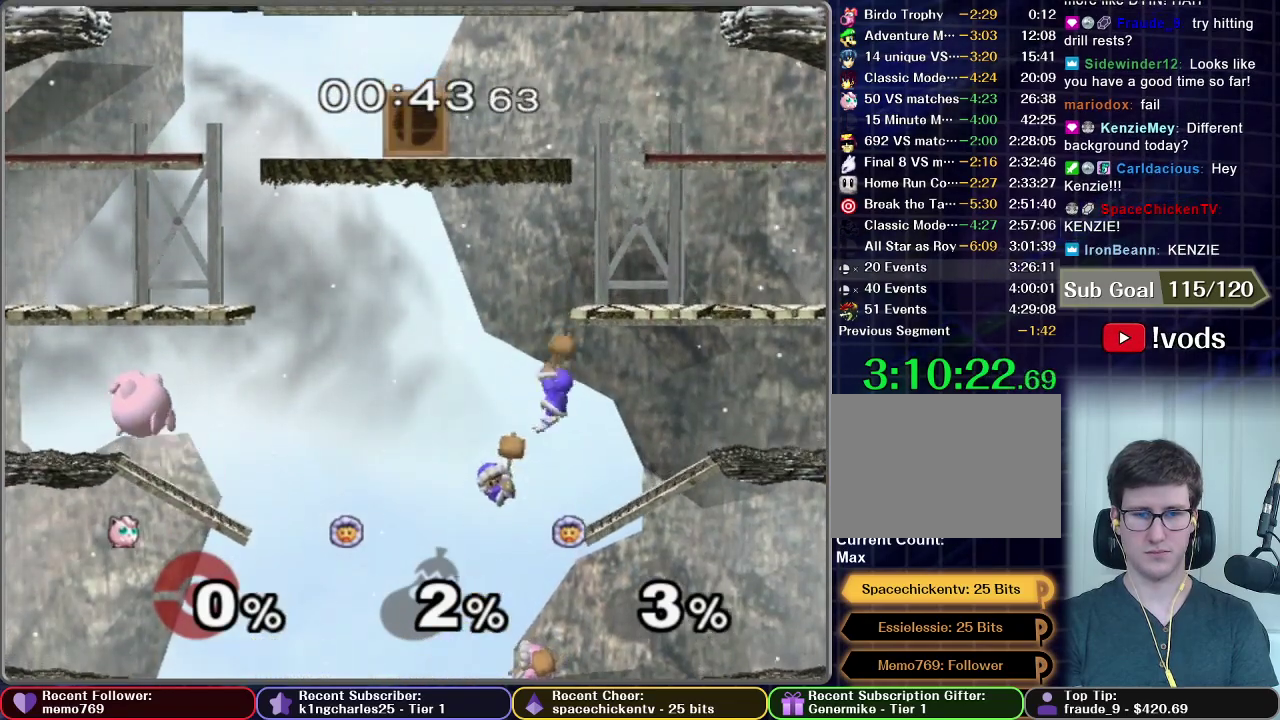
{"buttons": [], "left_stick": "center", "right_stick": "center", "events": [[183, "left_stick", "center"], [233, "left_stick", "down"], [350, "left_stick", "center"]]}
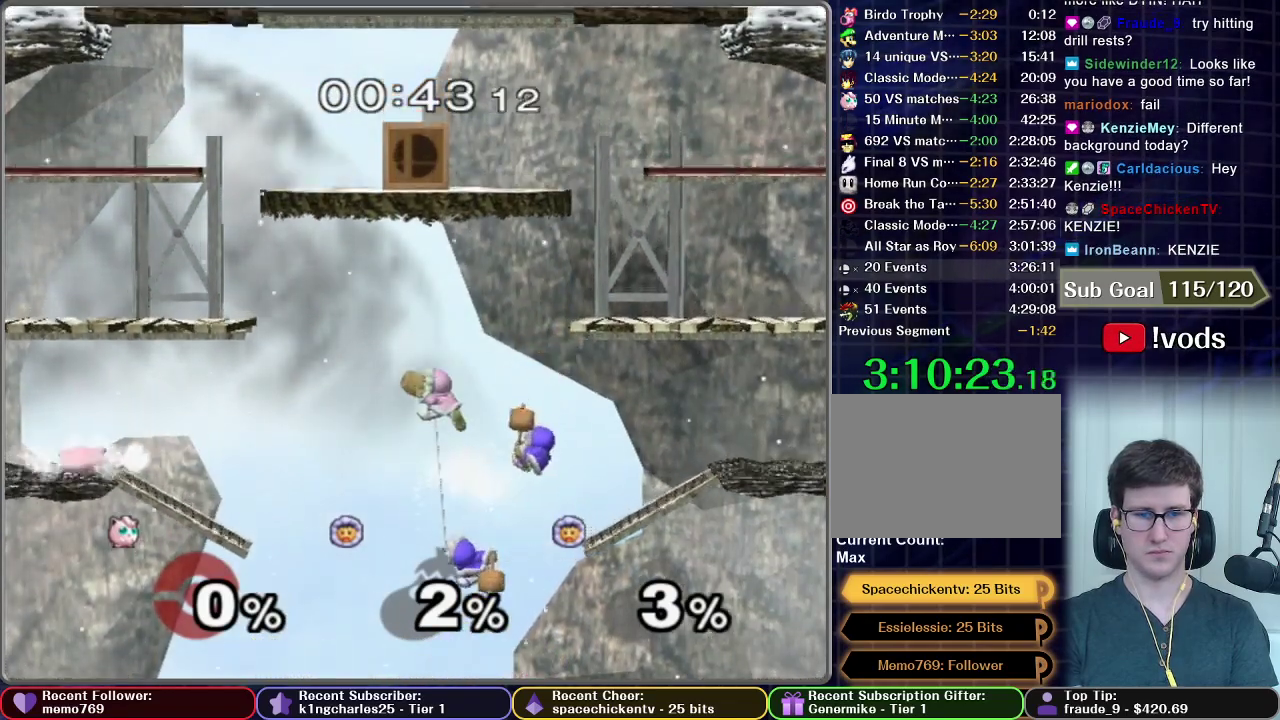
{"buttons": ["X"], "left_stick": "center", "right_stick": "center", "events": [[33, "X", "down"], [233, "X", "up"], [450, "X", "down"]]}
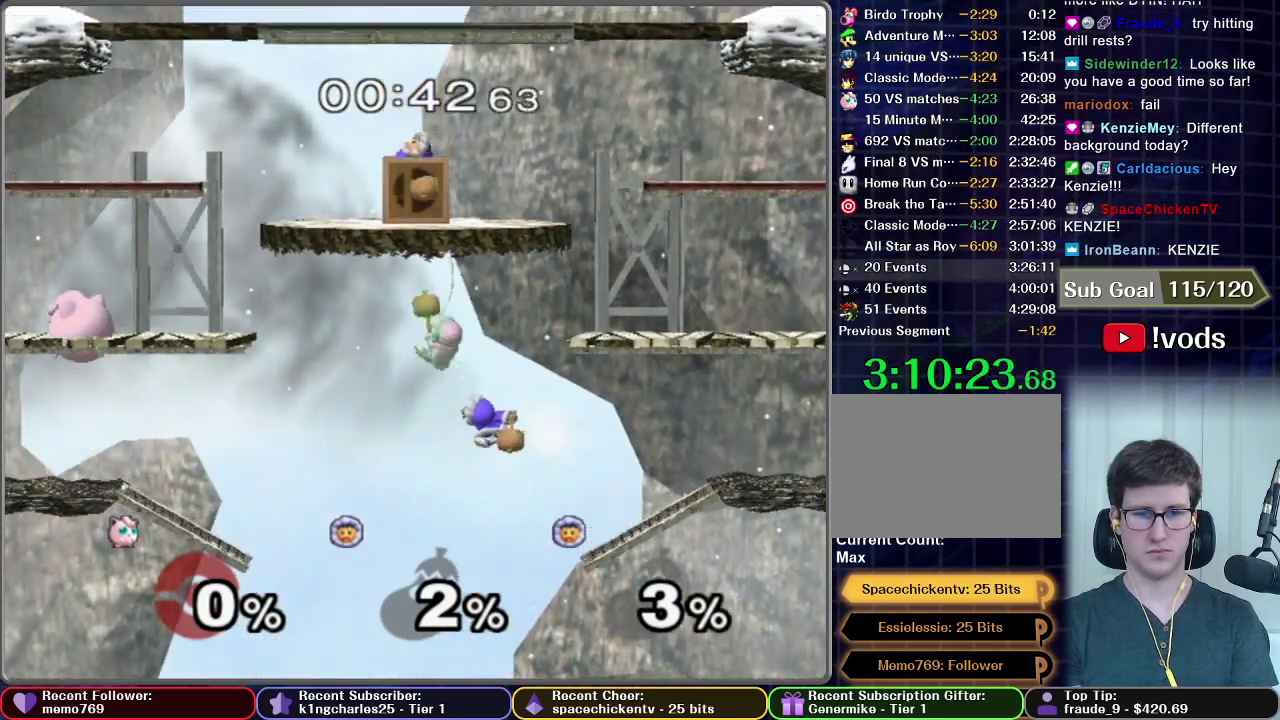
{"buttons": [], "left_stick": "center", "right_stick": "center", "events": [[83, "left_stick", "down"], [150, "R1", "down"], [267, "R1", "up"], [267, "X", "up"], [267, "left_stick", "center"]]}
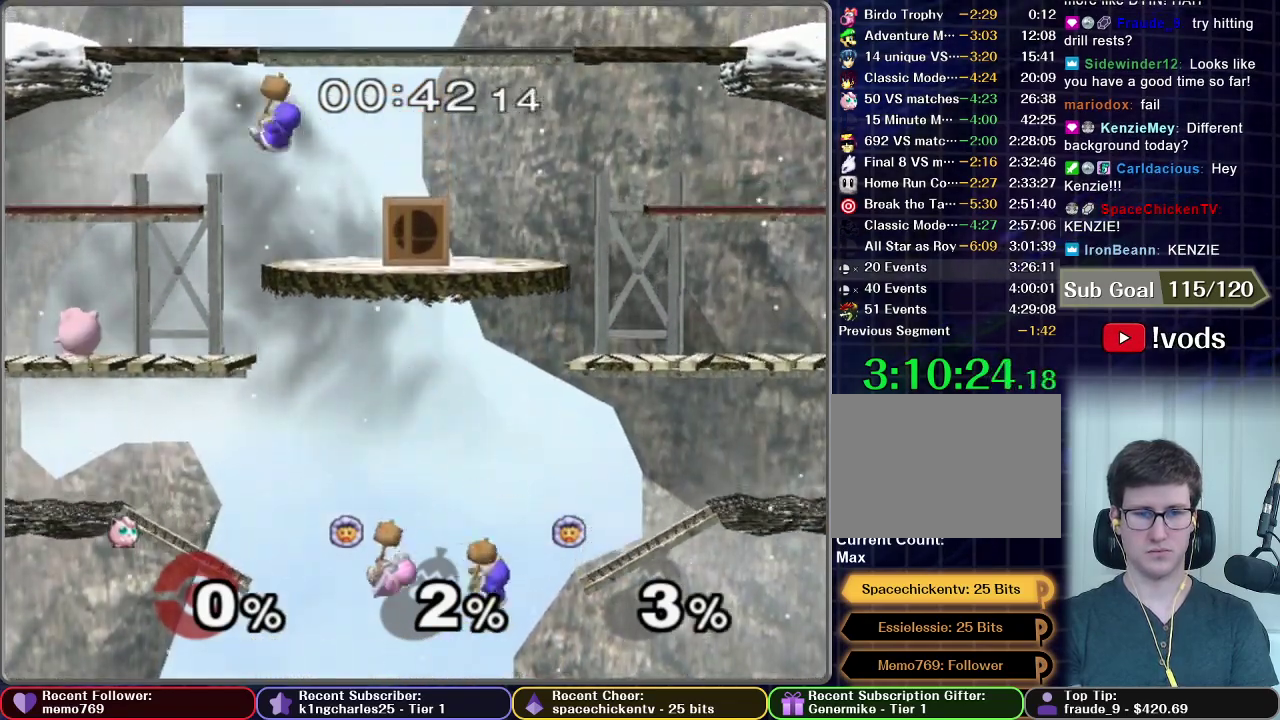
{"buttons": [], "left_stick": "center", "right_stick": "center", "events": [[350, "X", "down"], [500, "X", "up"]]}
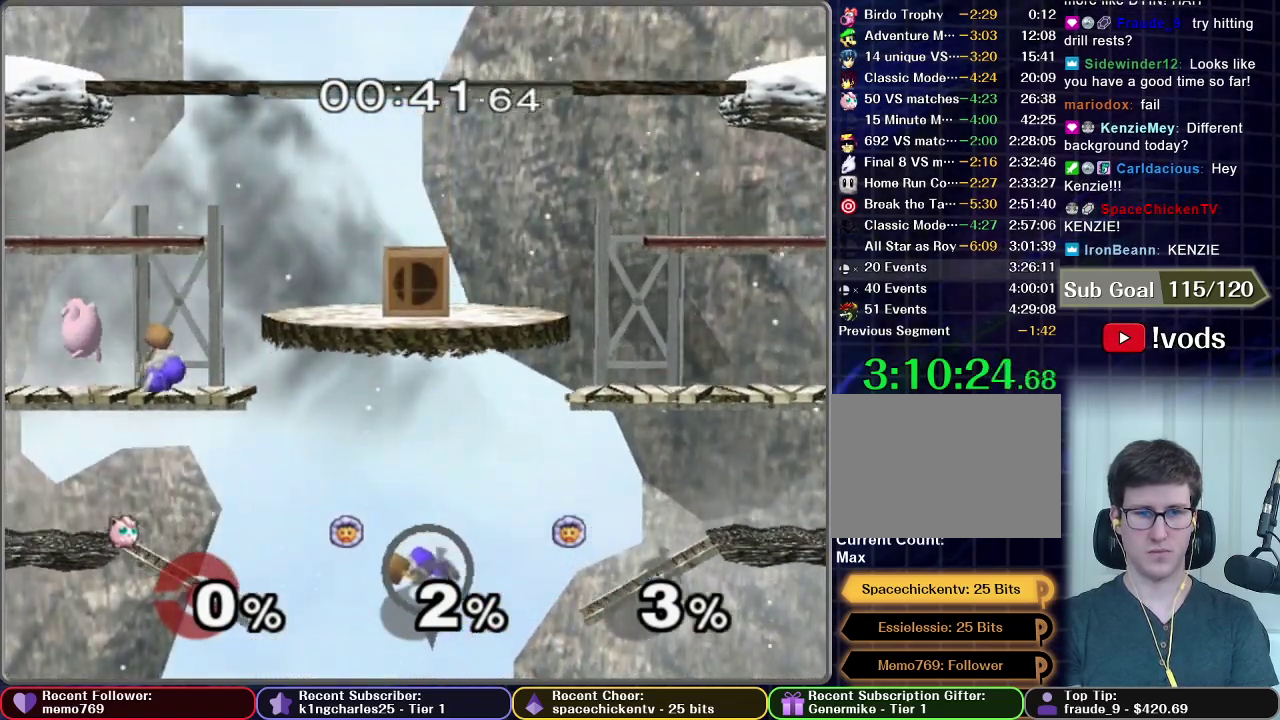
{"buttons": [], "left_stick": "right", "right_stick": "center", "events": [[83, "left_stick", "right"], [283, "X", "down"], [500, "X", "up"]]}
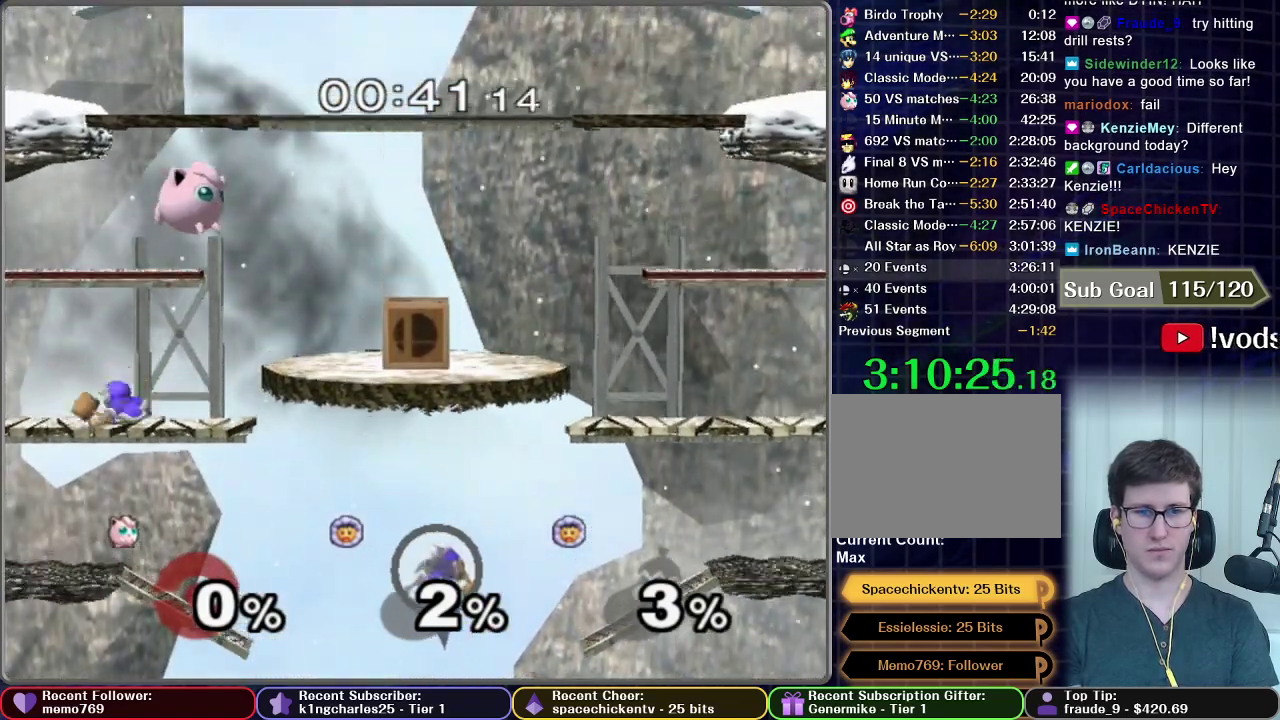
{"buttons": ["X"], "left_stick": "right", "right_stick": "center", "events": [[500, "X", "down"]]}
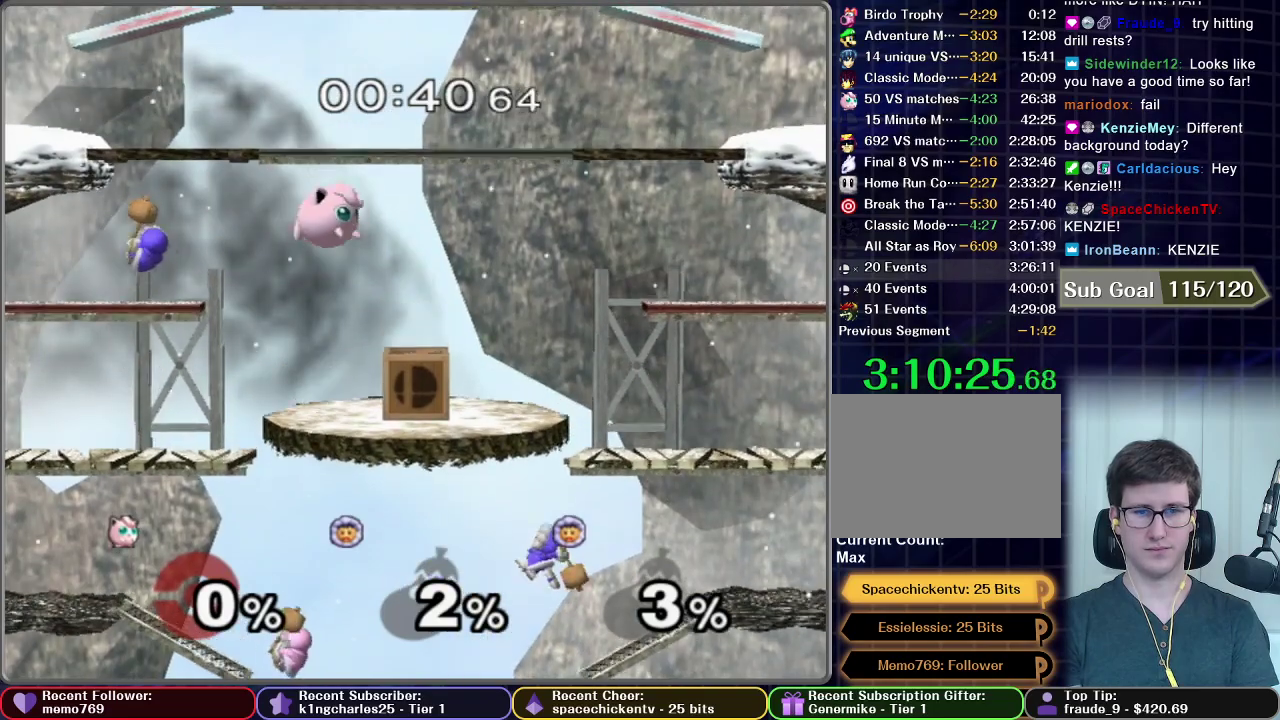
{"buttons": [], "left_stick": "right", "right_stick": "center", "events": [[167, "X", "up"]]}
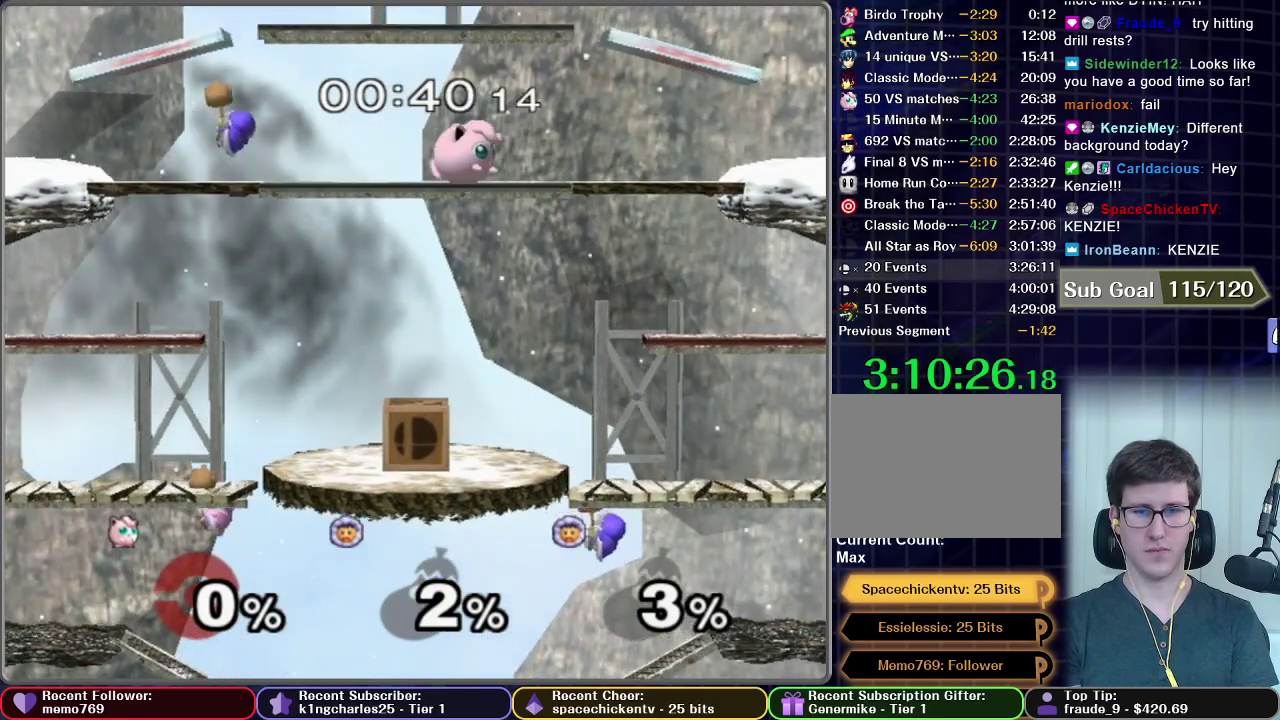
{"buttons": [], "left_stick": "right", "right_stick": "center", "events": [[50, "X", "down"], [200, "X", "up"]]}
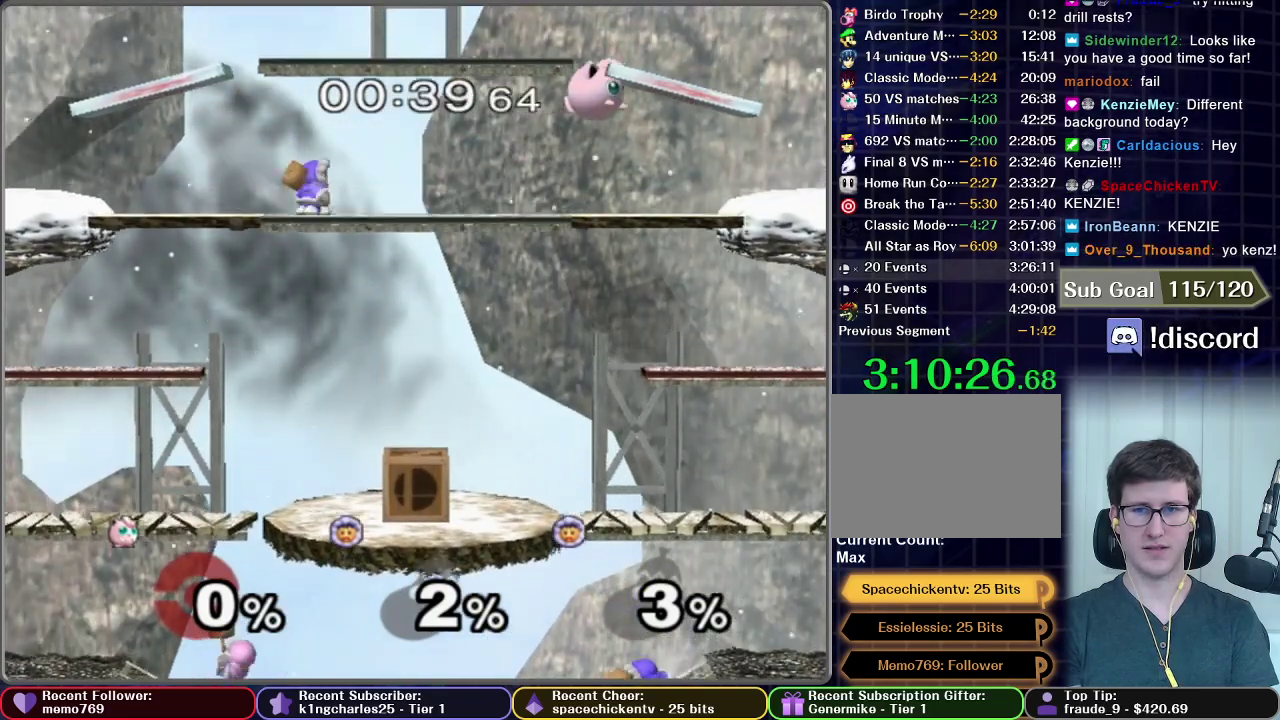
{"buttons": [], "left_stick": "center", "right_stick": "center", "events": [[467, "left_stick", "center"]]}
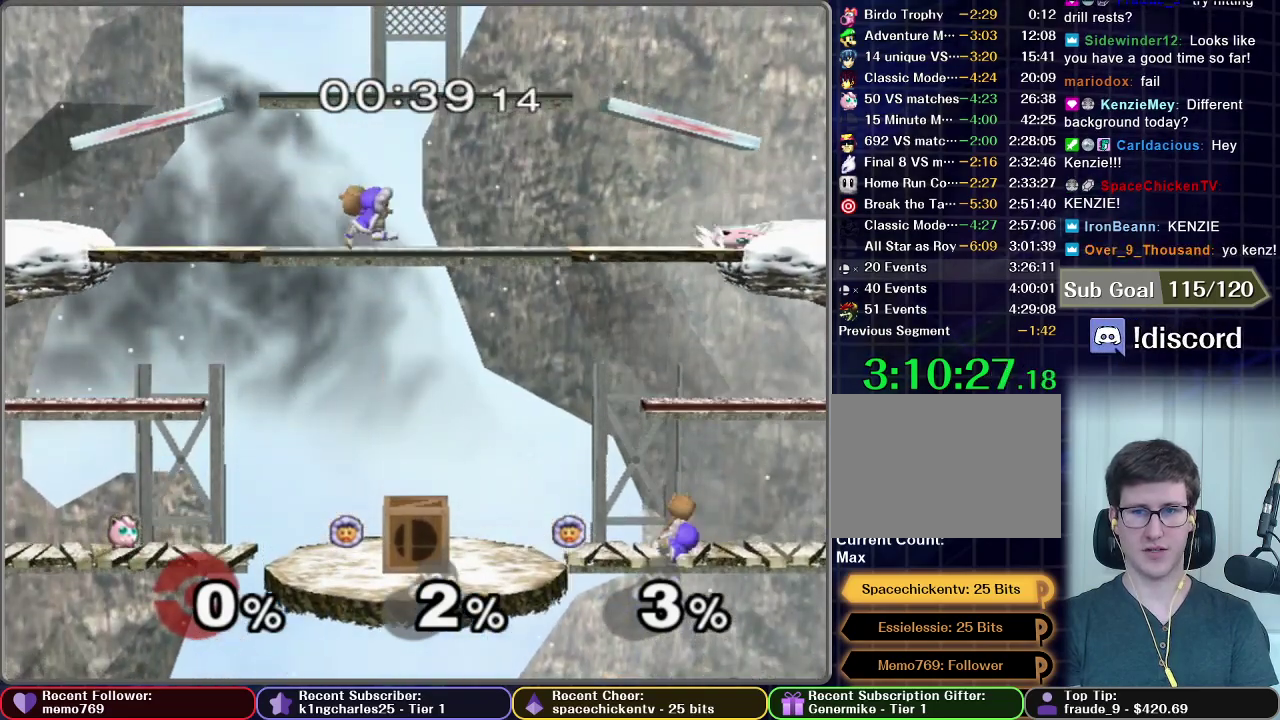
{"buttons": [], "left_stick": "center", "right_stick": "center", "events": []}
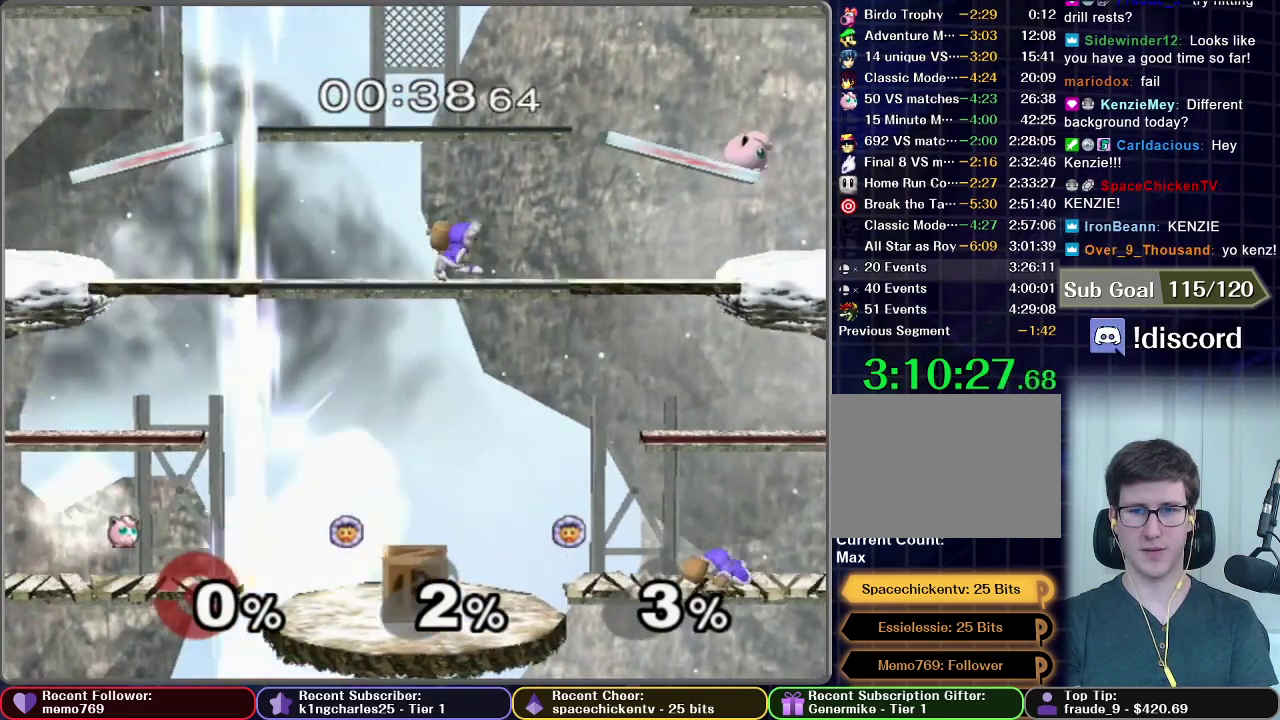
{"buttons": [], "left_stick": "left", "right_stick": "center", "events": [[33, "left_stick", "left"], [150, "X", "down"], [317, "X", "up"]]}
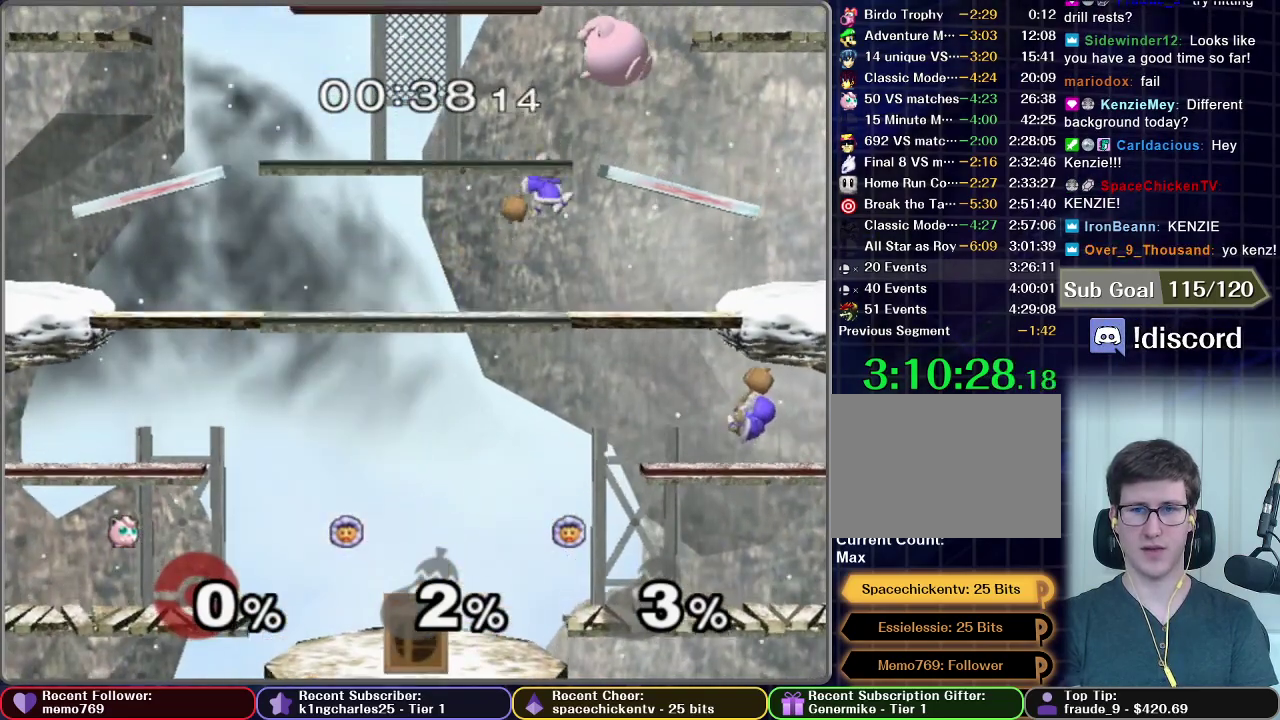
{"buttons": [], "left_stick": "left", "right_stick": "center", "events": []}
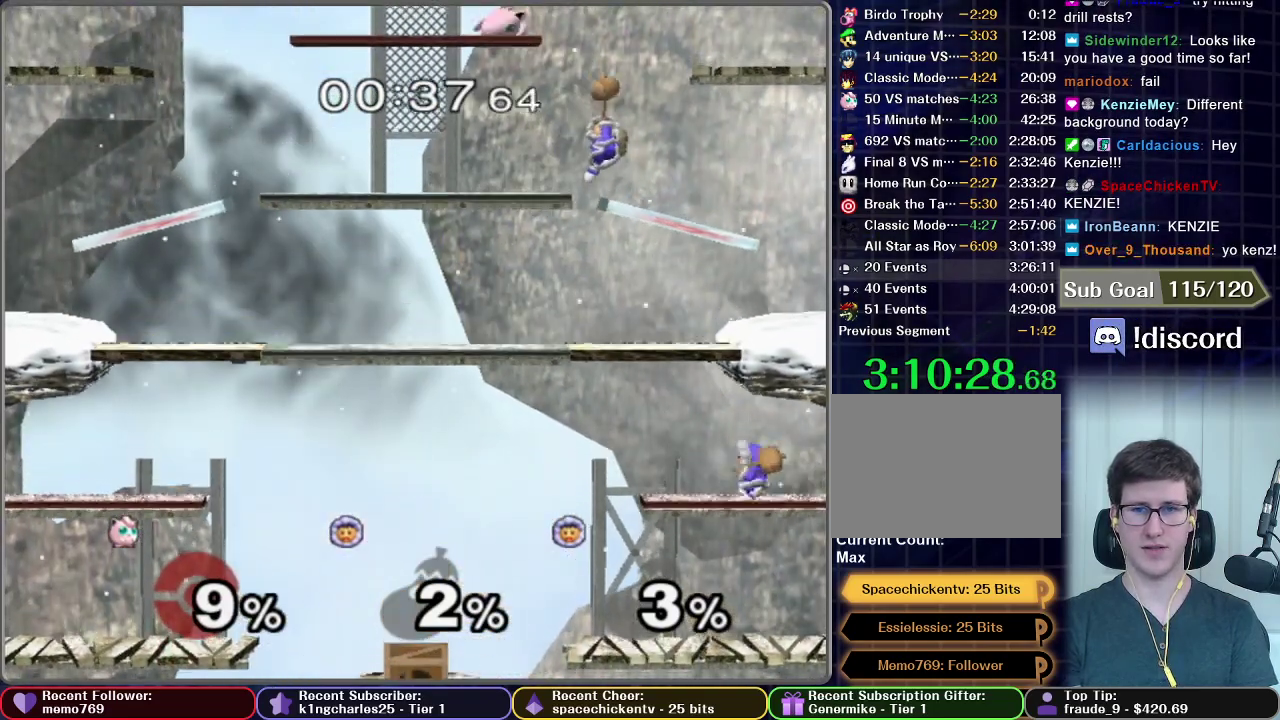
{"buttons": [], "left_stick": "left", "right_stick": "center", "events": []}
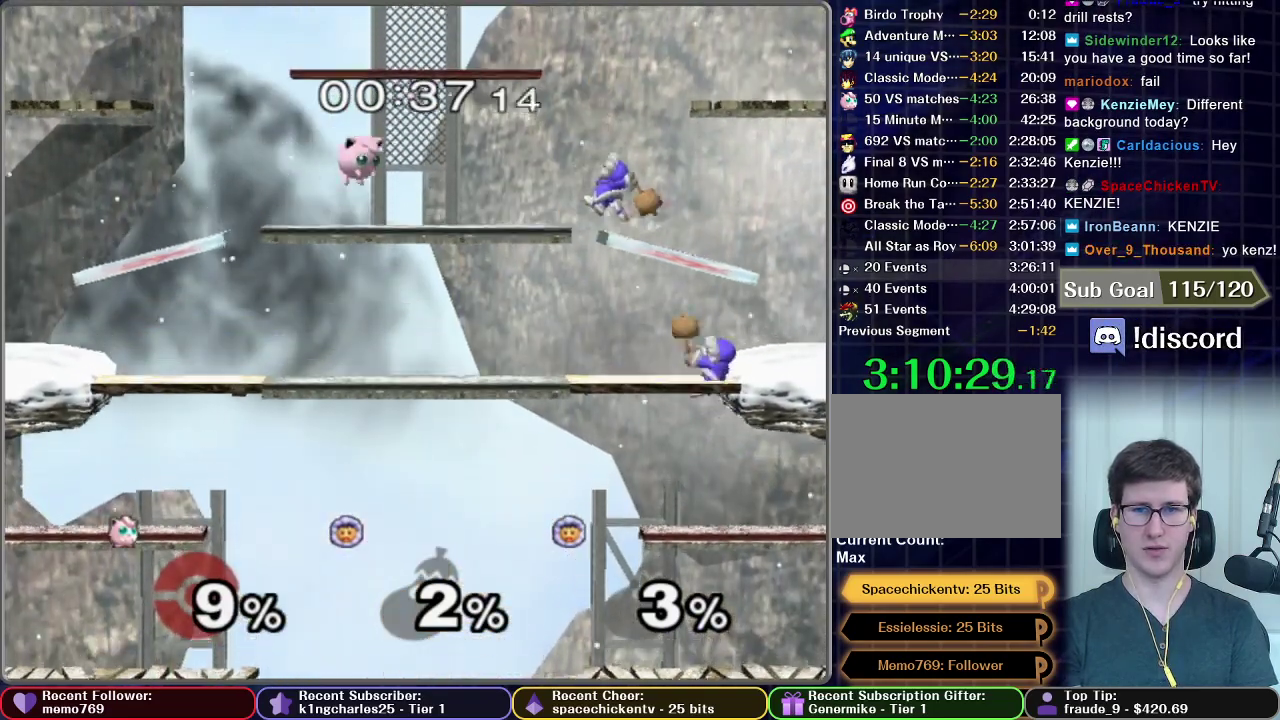
{"buttons": [], "left_stick": "left", "right_stick": "center", "events": [[367, "left_stick", "center"], [500, "left_stick", "left"]]}
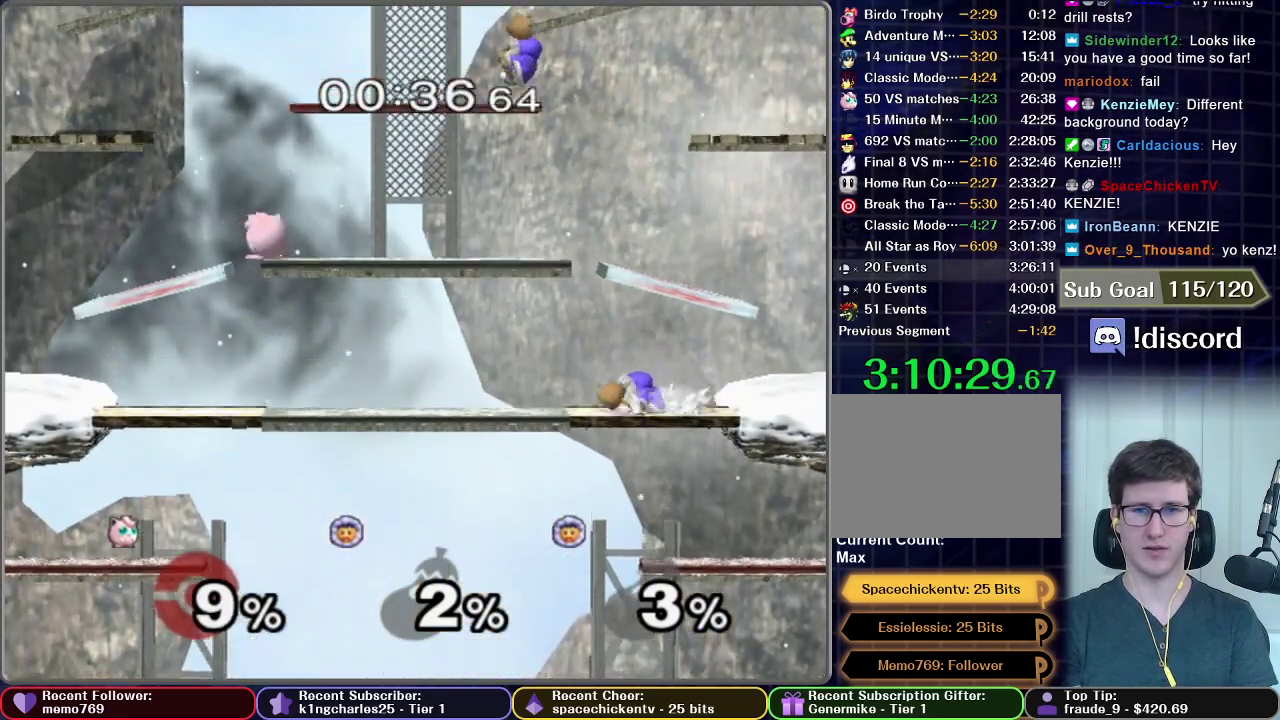
{"buttons": [], "left_stick": "center", "right_stick": "center", "events": [[233, "left_stick", "center"]]}
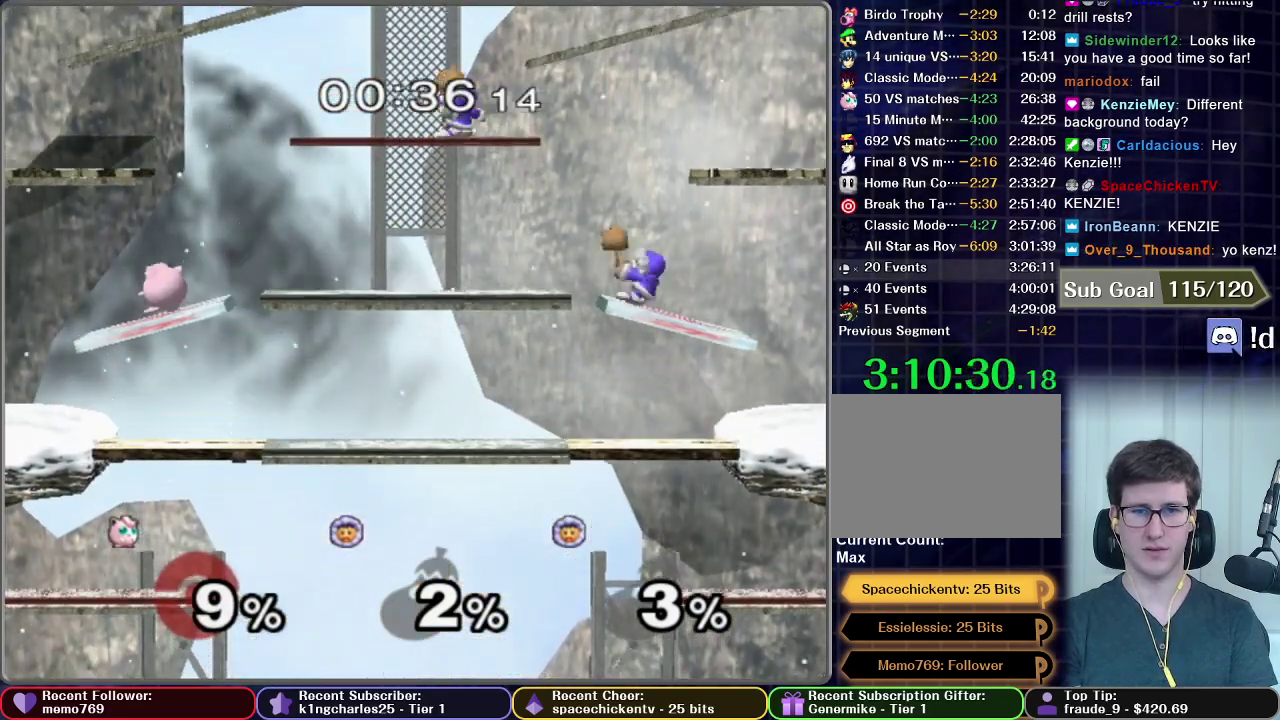
{"buttons": [], "left_stick": "center", "right_stick": "center", "events": []}
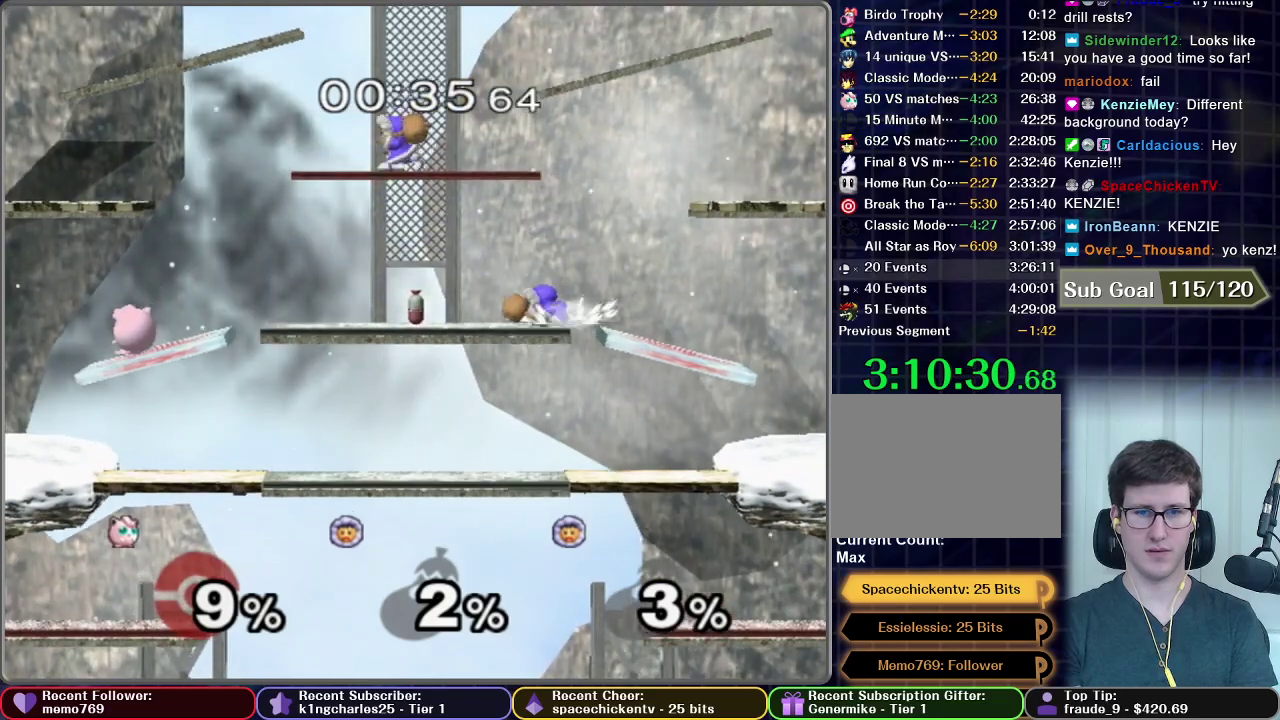
{"buttons": [], "left_stick": "center", "right_stick": "center", "events": []}
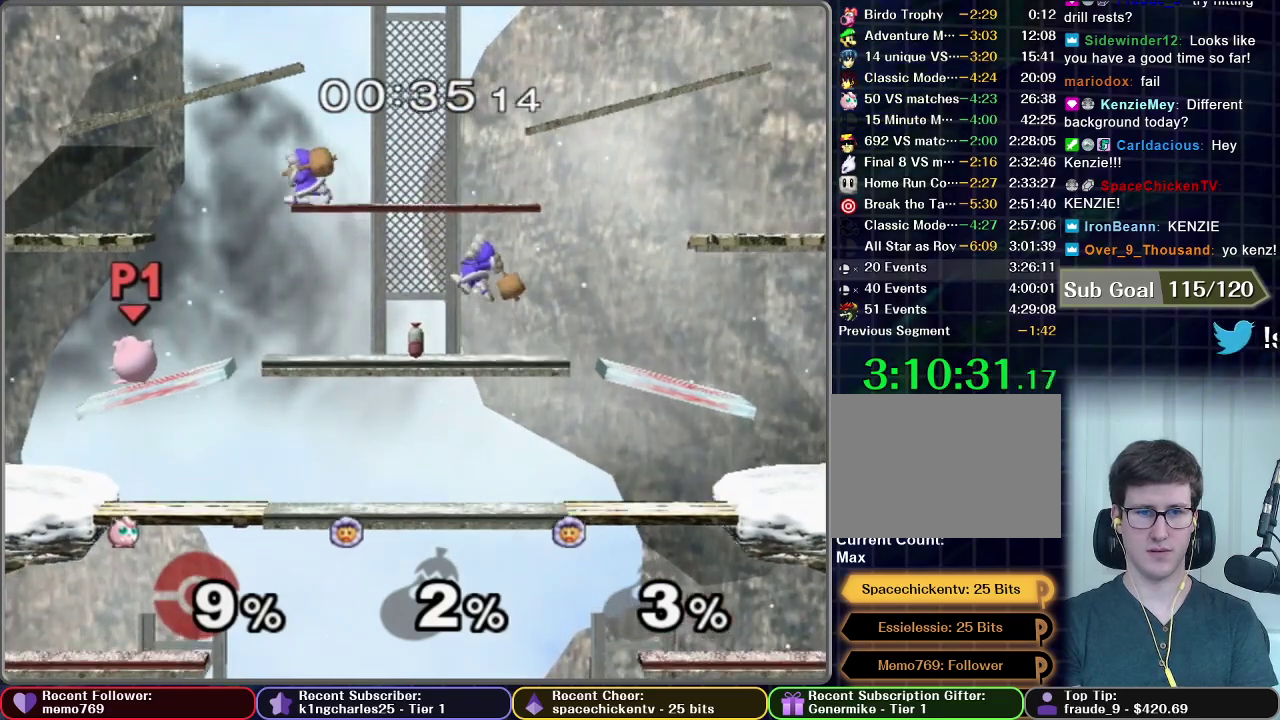
{"buttons": [], "left_stick": "center", "right_stick": "center", "events": [[167, "X", "down"], [300, "X", "up"]]}
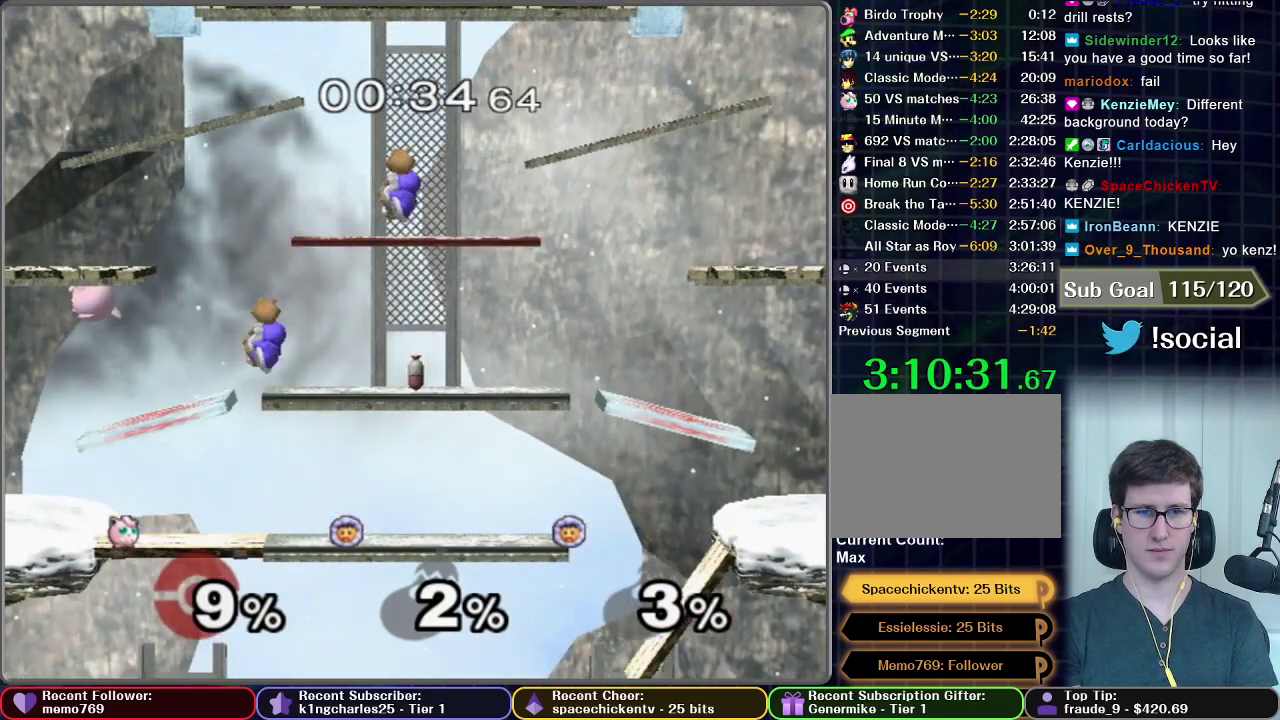
{"buttons": [], "left_stick": "right", "right_stick": "center", "events": [[100, "left_stick", "right"], [200, "X", "down"], [400, "X", "up"]]}